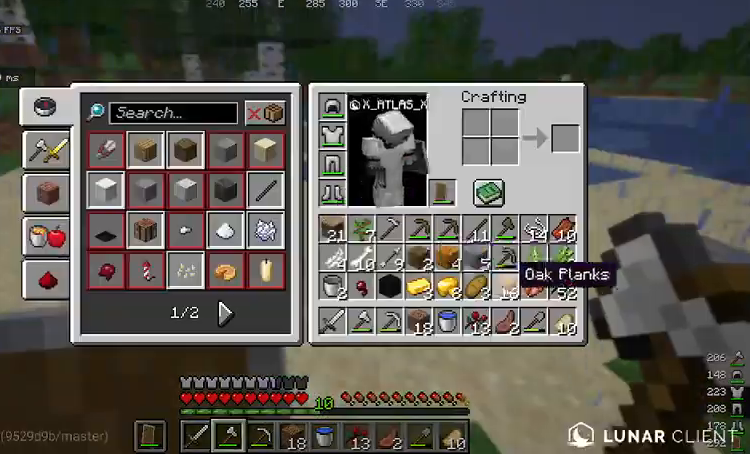
Gameplay with keyboard and mouse; each line is a JSON object with the keys and mouse buttons held at the frame after it. "events" lists presses ("down") and releases ("up") of "a", "d", "s", "space", "w", "mouse_left" and "mouse_right" between this image and that frame as [ms after this image, input, new state], when the widget could be followed in between. "mouse_left", "mouse_right" = the "left", "right" buttons of the "mouse" list. No other keys are recorded. Fast repeated clicks can show as one long hold. Mouse movement is not recorded.
{"keys": ["w"], "mouse": [], "events": [[401, "w", "down"]]}
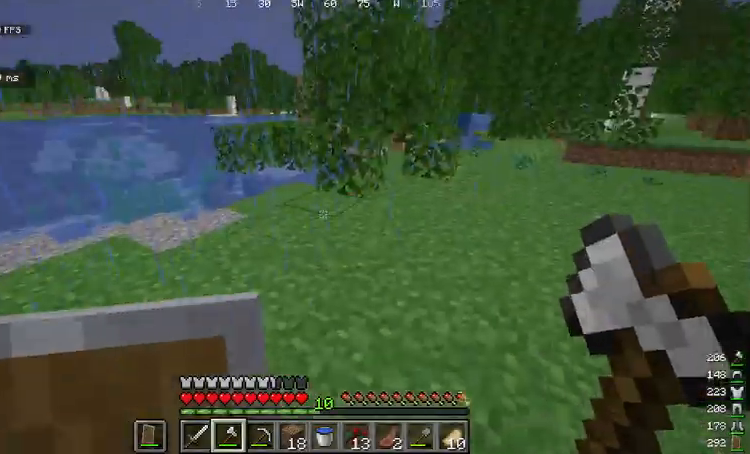
{"keys": ["d", "w"], "mouse": [], "events": [[167, "d", "down"], [167, "space", "down"], [501, "space", "up"]]}
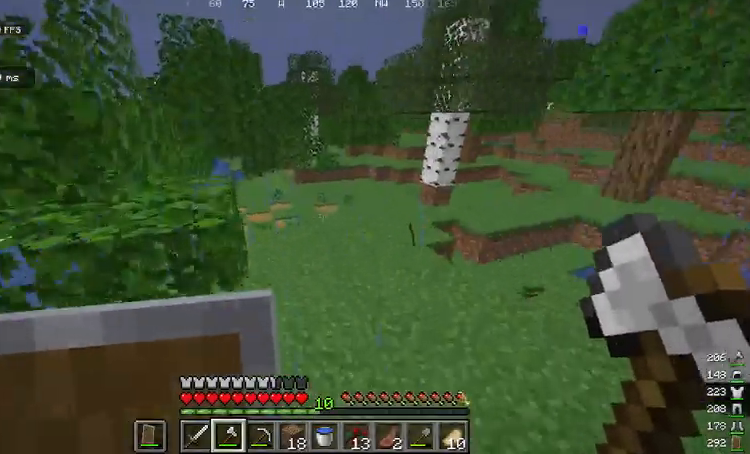
{"keys": ["space", "w"], "mouse": [], "events": [[201, "space", "down"], [301, "d", "up"]]}
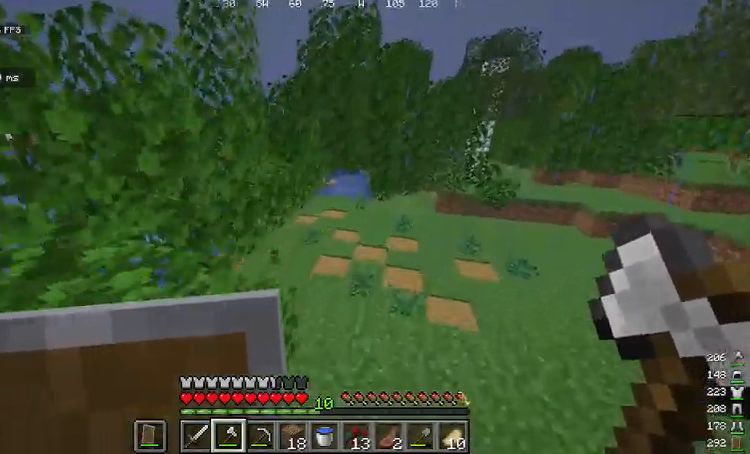
{"keys": ["space", "w"], "mouse": [], "events": []}
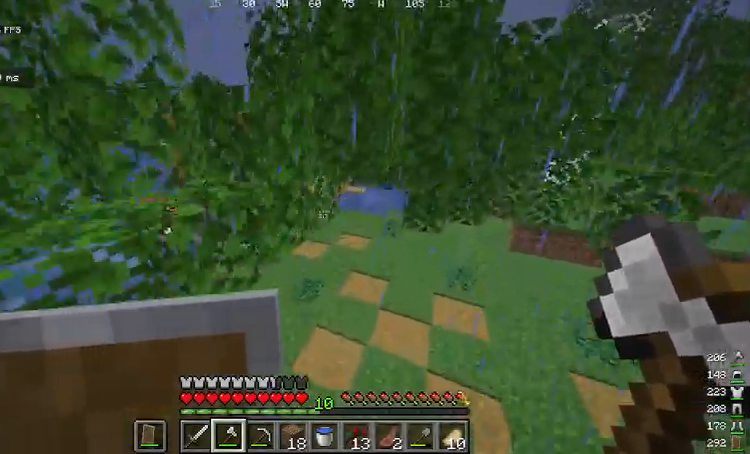
{"keys": ["w"], "mouse": [], "events": [[334, "space", "up"]]}
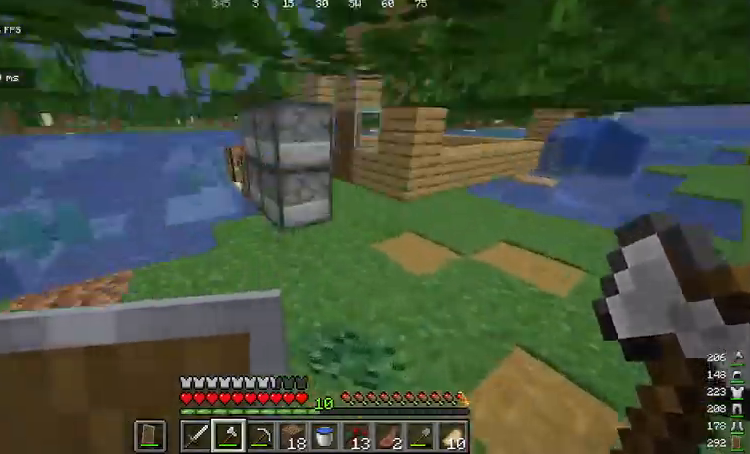
{"keys": ["d", "w"], "mouse": [], "events": [[67, "d", "down"], [134, "space", "down"], [401, "space", "up"]]}
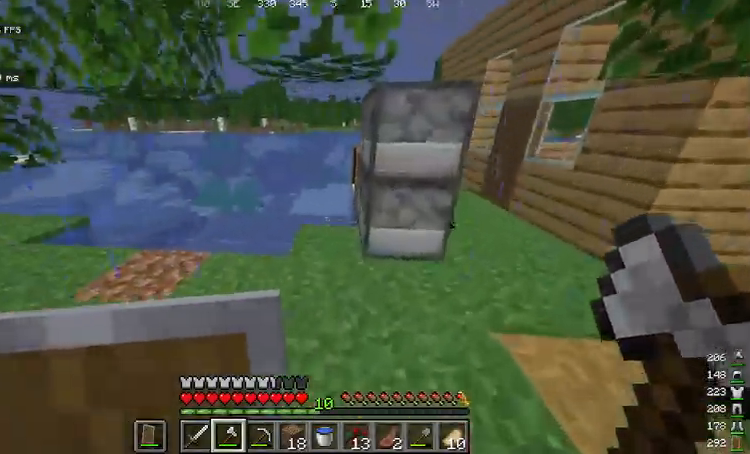
{"keys": ["d", "w"], "mouse": [], "events": []}
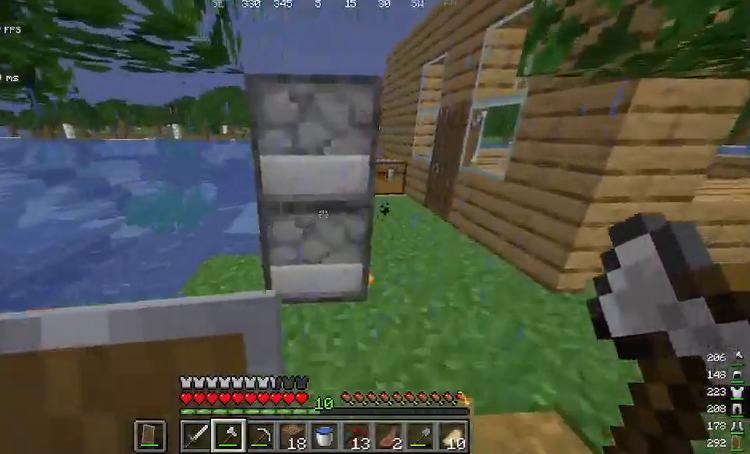
{"keys": ["w"], "mouse": [], "events": [[301, "d", "up"]]}
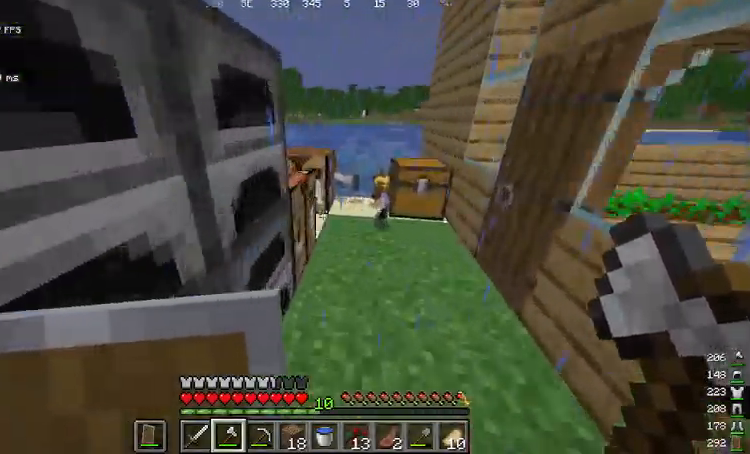
{"keys": [], "mouse": [], "events": [[234, "d", "down"], [334, "d", "up"], [401, "w", "up"]]}
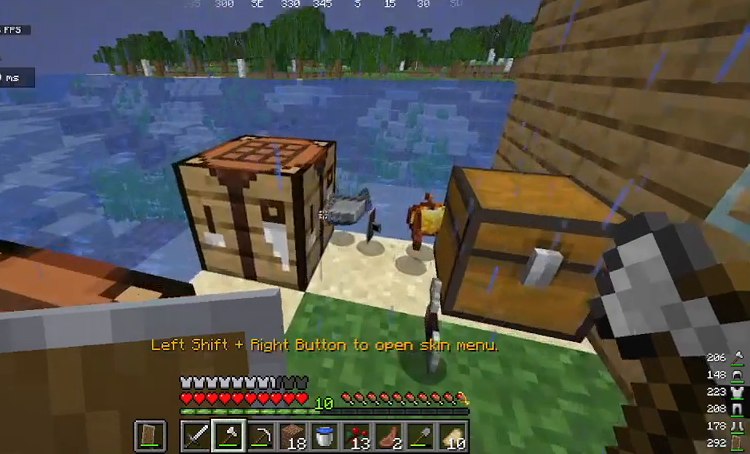
{"keys": [], "mouse": [], "events": [[368, "mouse_right", "down"], [468, "mouse_right", "up"]]}